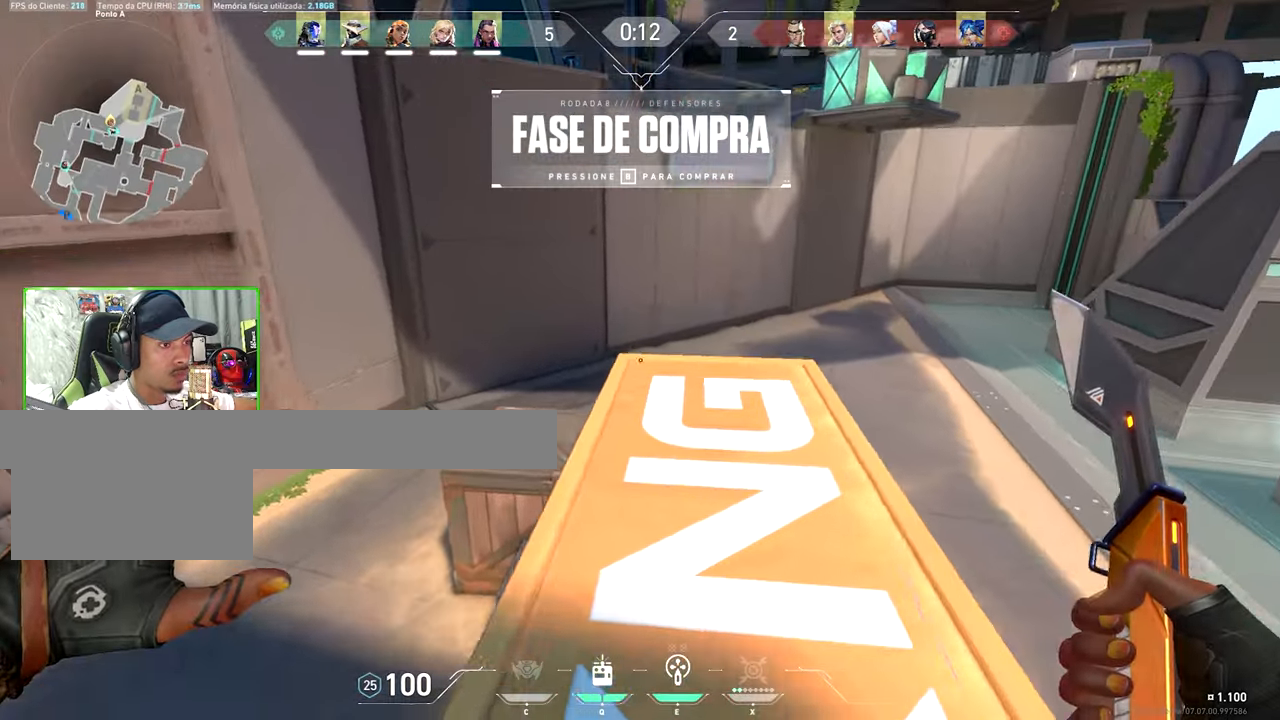
Gameplay with keyboard and mouse; each line is a JSON object with the keys and mouse buttons held at the frame after it. "events" lists presses ("down") and releases ("up") of "1", "2", "3", "4", "5", "a", "alt", "c", "caps_lock", "ctrl", "d", "e", "f", "g", "q", "r", "s", "shift", "space", "t", "tab", "v", "w", "x", "z", "mouse_left", "mouse_wheel" and "mouse_right" between this image and that frame as [ms after this image, input, new state], when the widget could be followed in between. "mouse_left", "mouse_wheel", "mouse_right" = the "left", "wheel", "right" buttons of the "mouse" list. No other keys are recorded. "wheel" means that the mouse wheel is clicked or scrolled. "mouse_move" is the direction in which the mouse moves at that frame (one of eight, or "still"), when it could be read.
{"keys": ["a", "w"], "mouse": [], "mouse_move": "still", "events": [[134, "space", "down"], [267, "a", "down"], [267, "space", "up"]]}
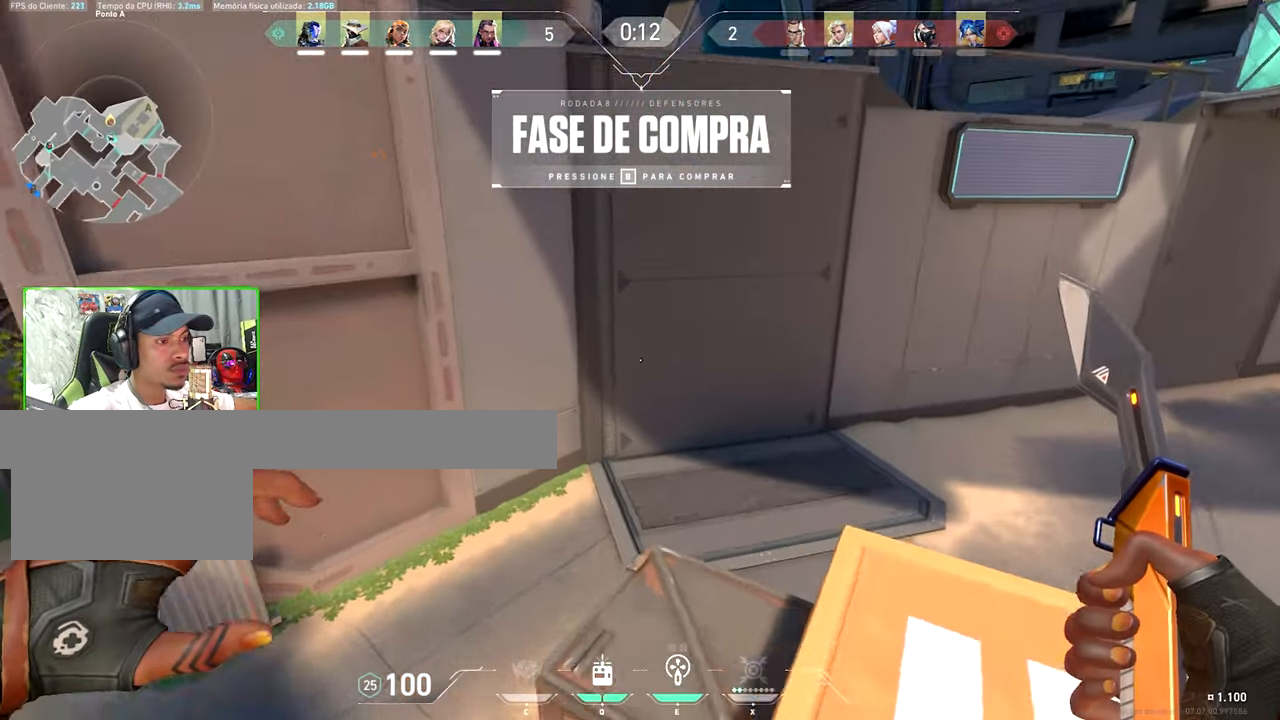
{"keys": ["space", "w"], "mouse": [], "mouse_move": "right", "events": [[100, "a", "up"], [434, "space", "down"]]}
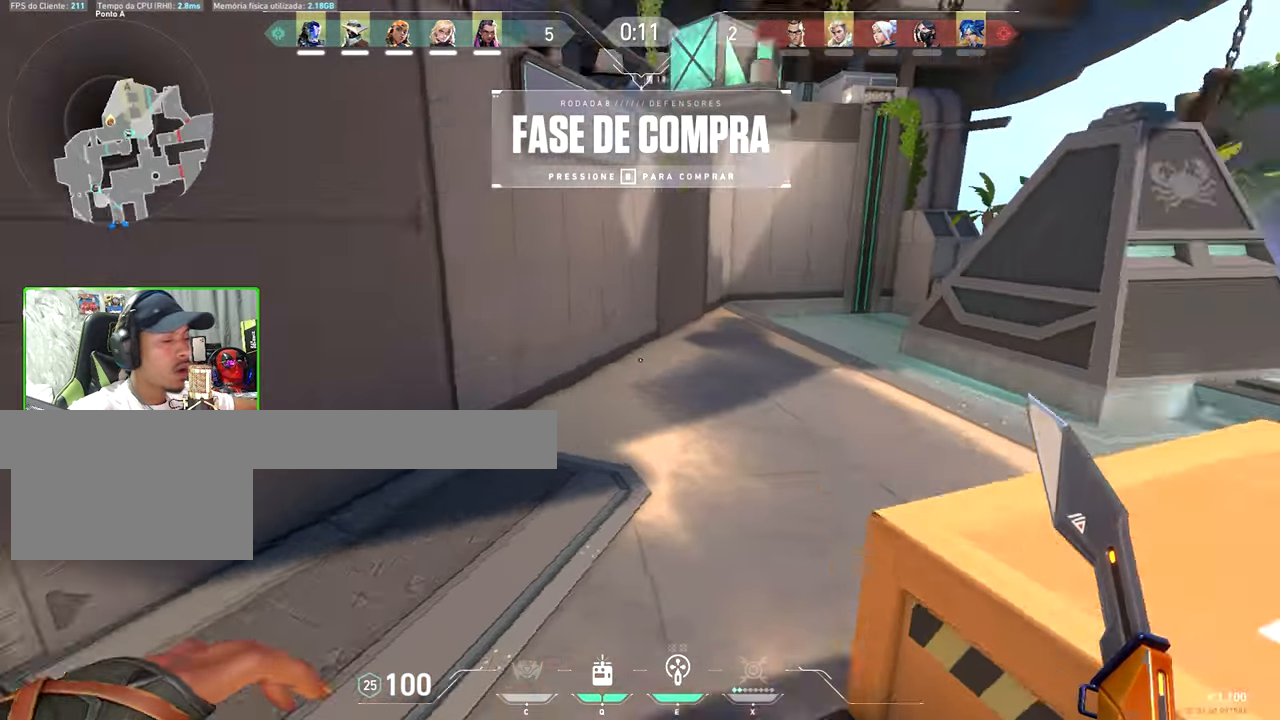
{"keys": [], "mouse": [], "mouse_move": "still", "events": [[117, "space", "up"], [400, "w", "up"]]}
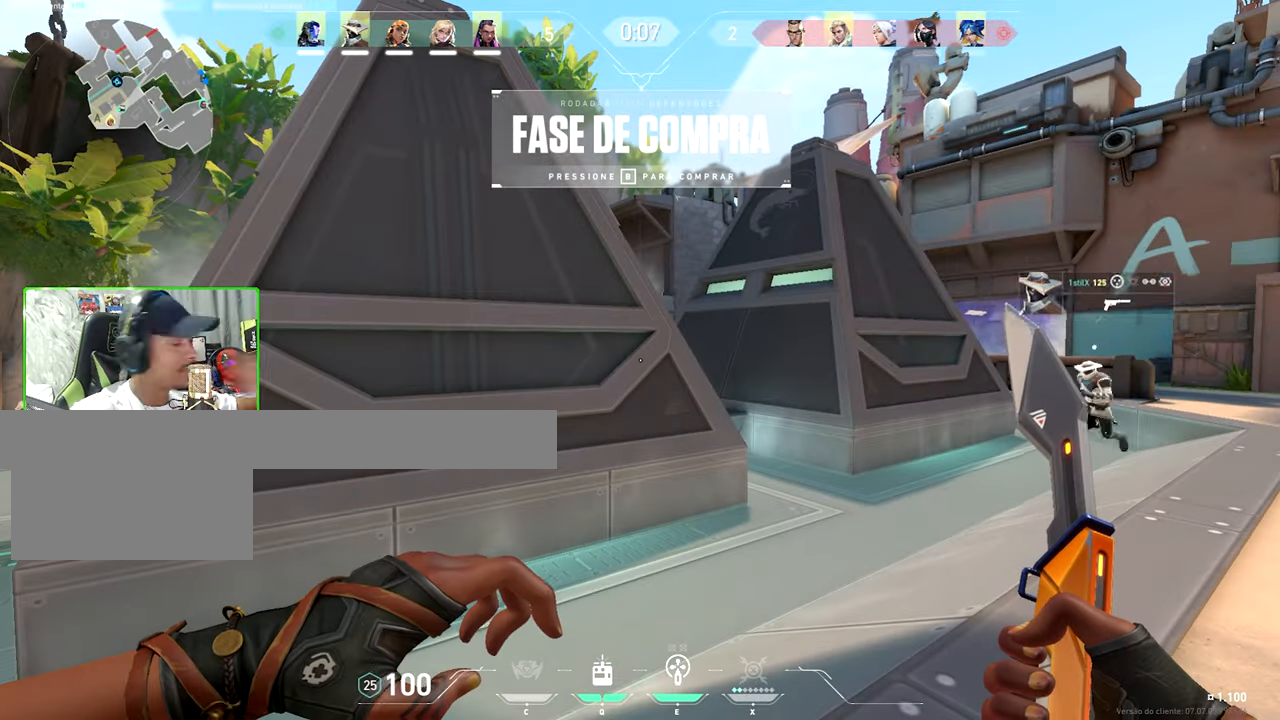
{"keys": [], "mouse": [], "mouse_move": "still", "events": []}
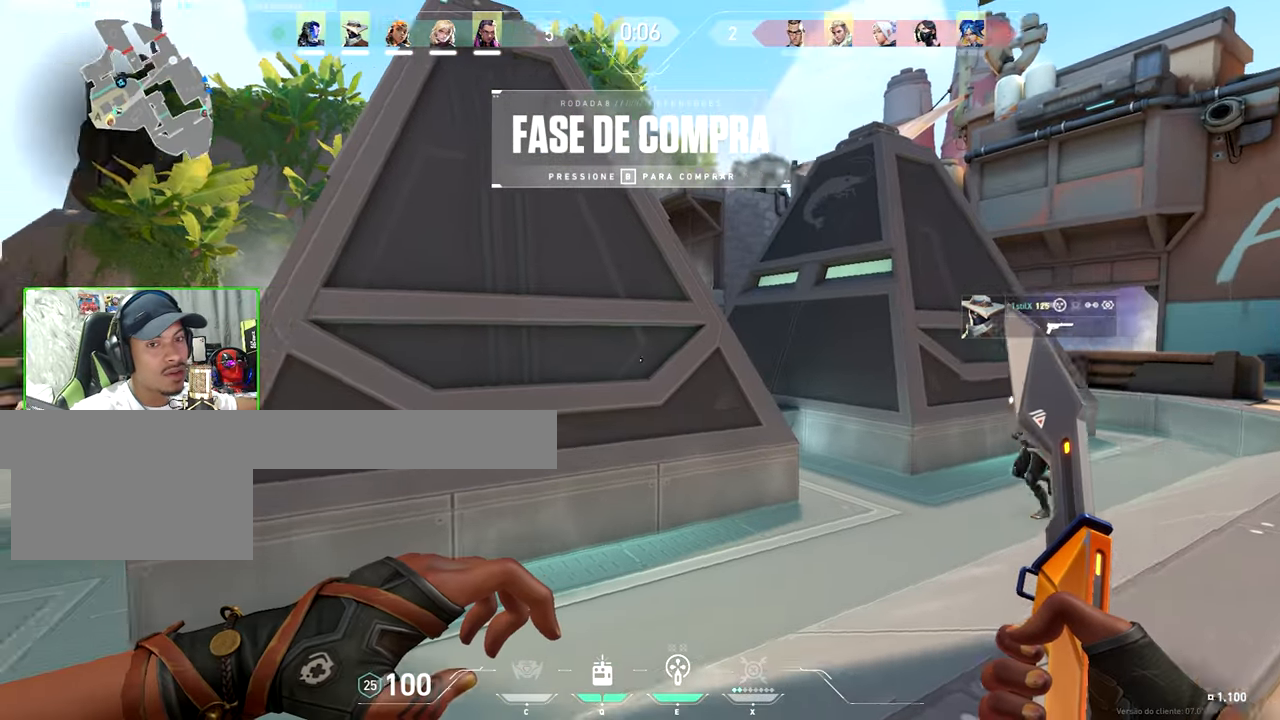
{"keys": ["a", "w"], "mouse": [], "mouse_move": "still", "events": [[34, "a", "down"], [267, "w", "down"]]}
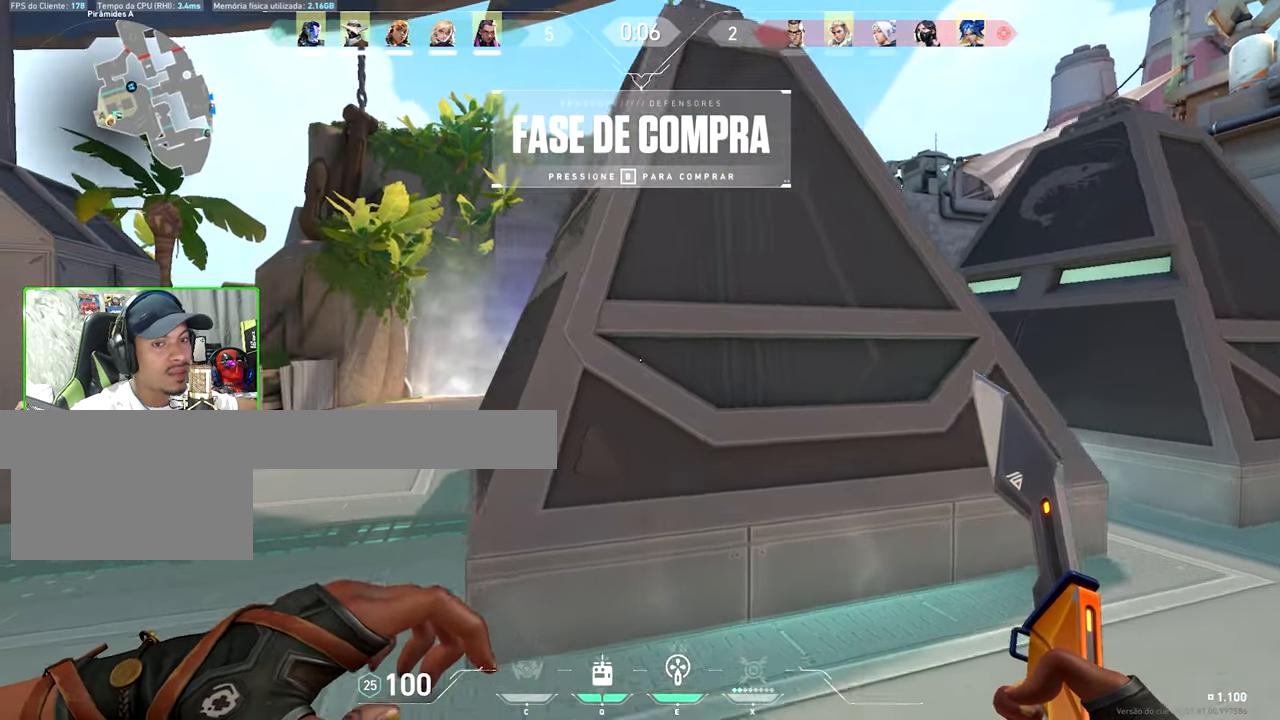
{"keys": ["tab", "w"], "mouse": [], "mouse_move": "still", "events": [[250, "a", "up"], [250, "tab", "down"]]}
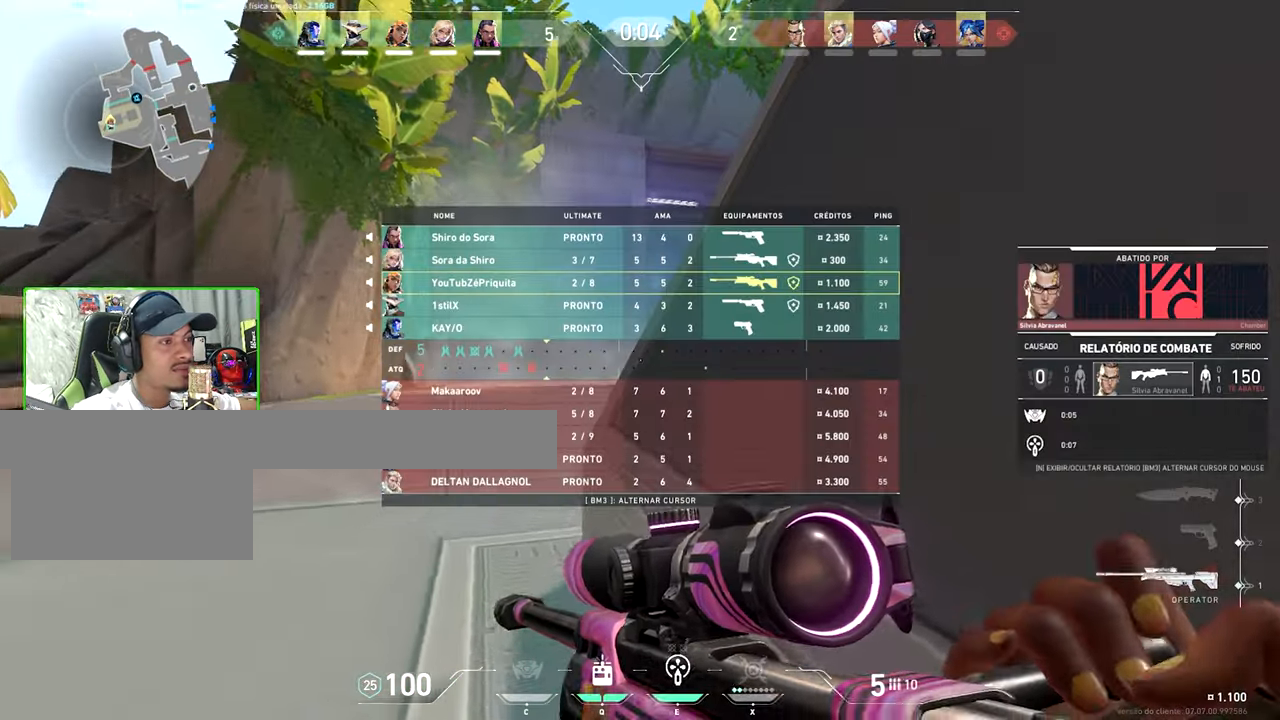
{"keys": ["a", "w"], "mouse": [], "mouse_move": "still", "events": [[184, "tab", "up"], [317, "a", "down"]]}
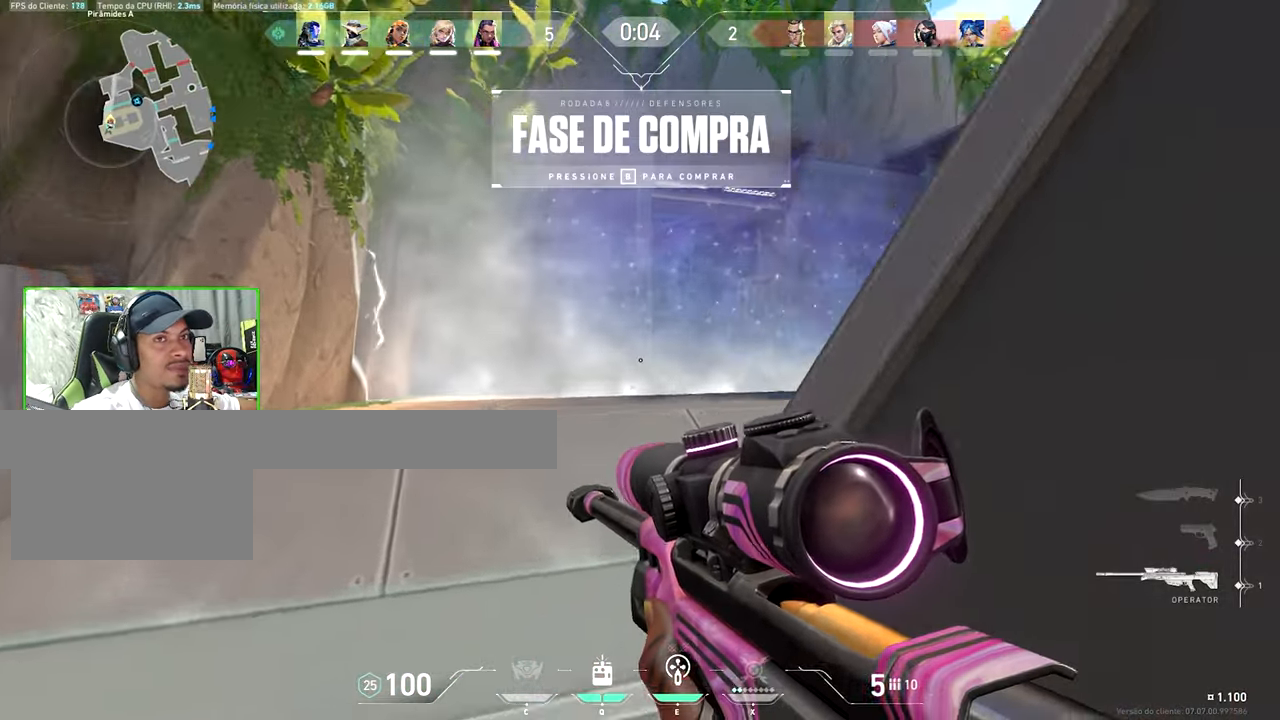
{"keys": ["w"], "mouse": [], "mouse_move": "still", "events": [[184, "a", "up"]]}
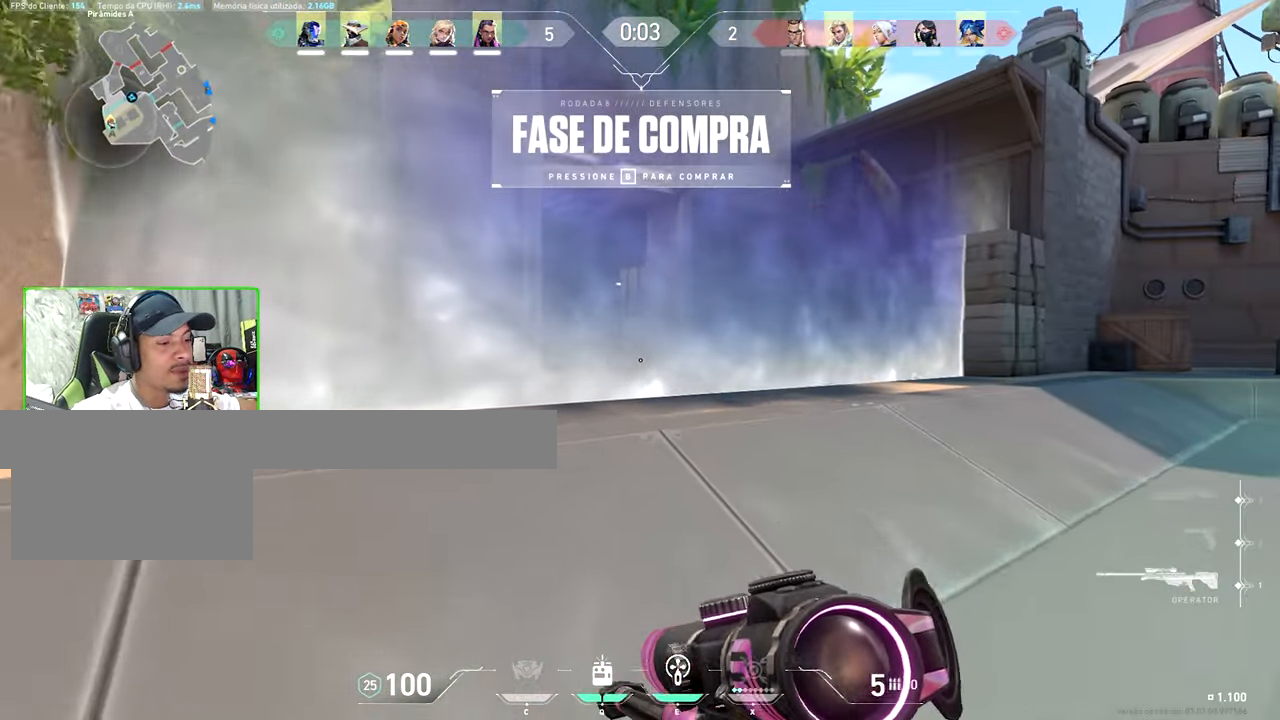
{"keys": [], "mouse": [], "mouse_move": "left", "events": [[34, "a", "down"], [117, "a", "up"], [433, "w", "up"]]}
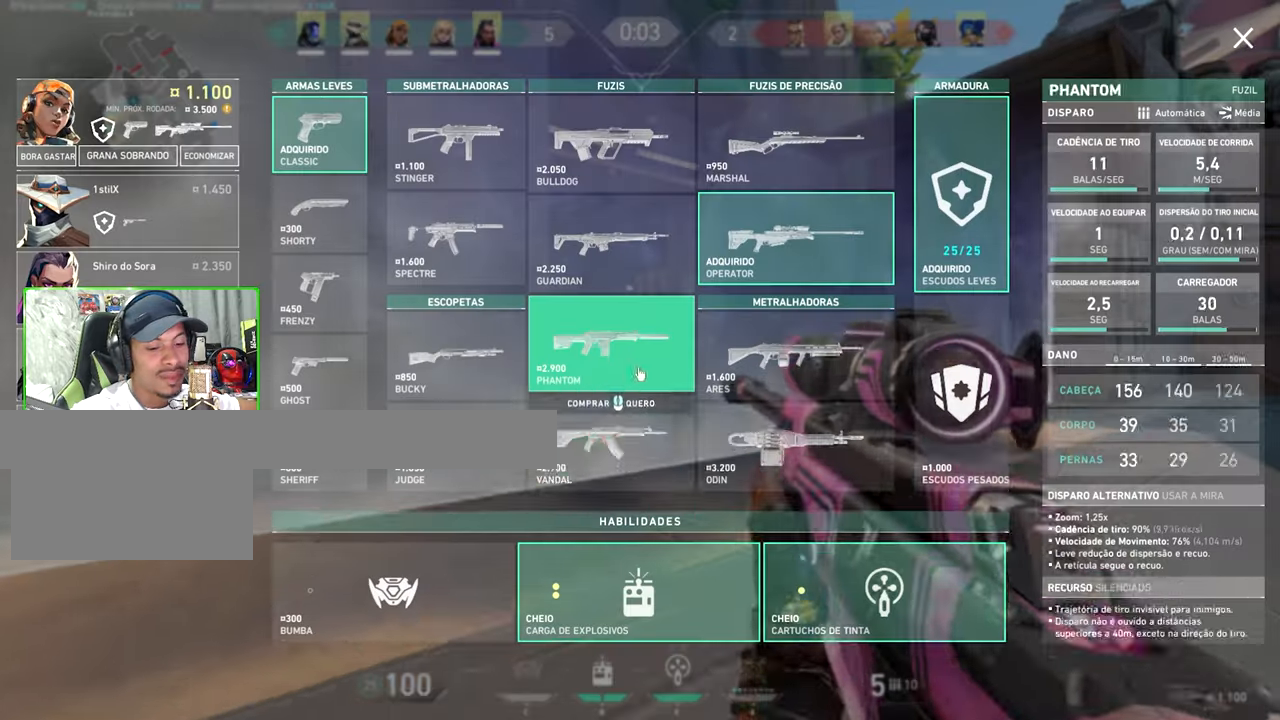
{"keys": [], "mouse": [], "mouse_move": "down-left", "events": []}
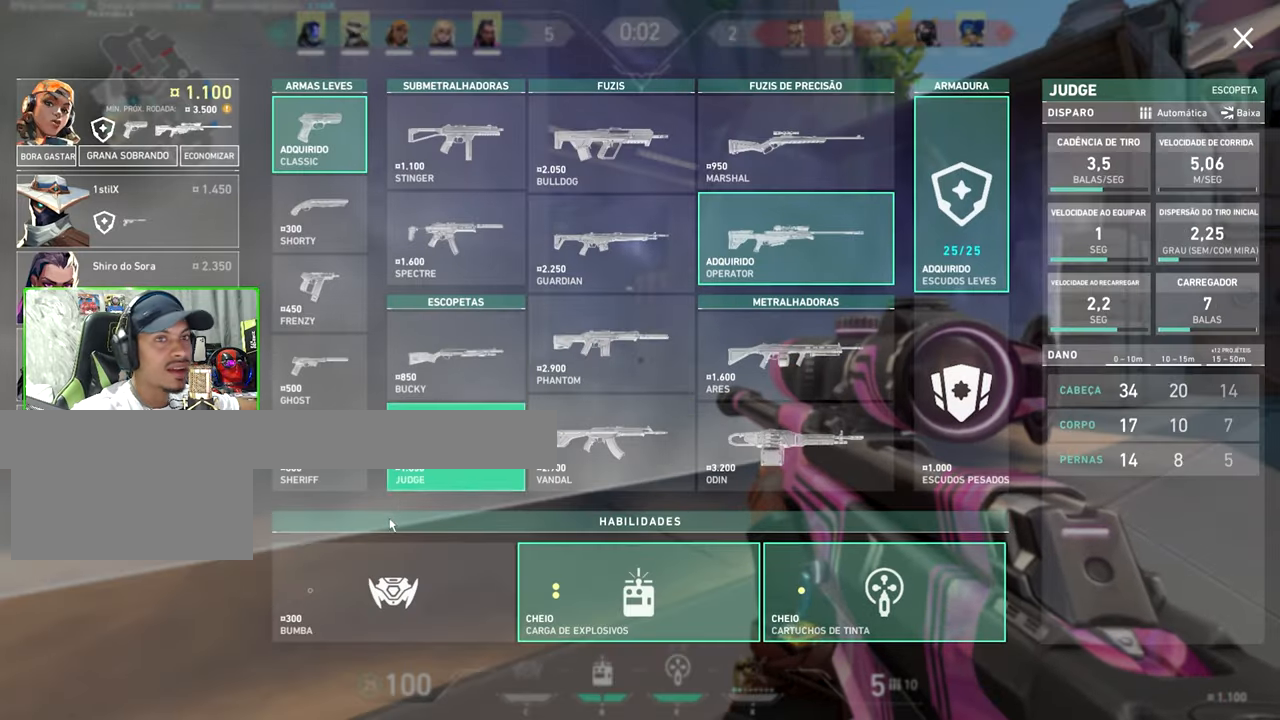
{"keys": [], "mouse": ["left"], "mouse_move": "still", "events": [[500, "mouse_left", "down"]]}
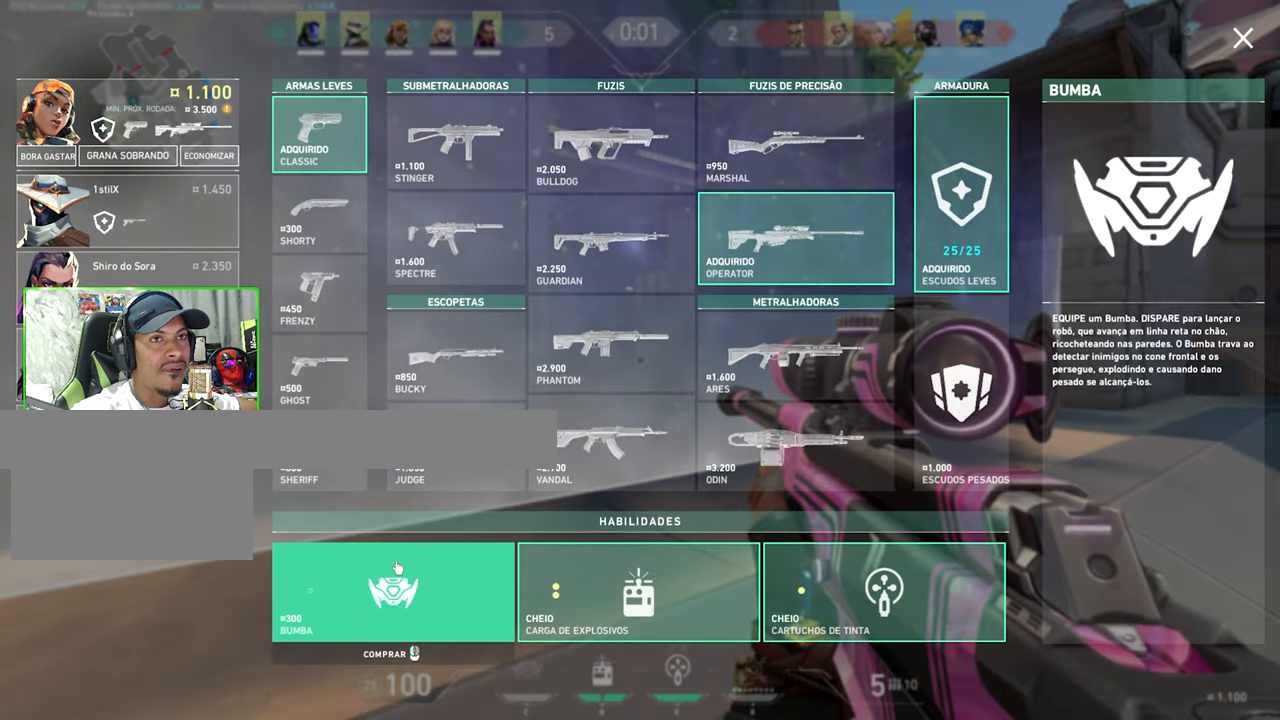
{"keys": [], "mouse": [], "mouse_move": "still", "events": [[100, "mouse_left", "up"]]}
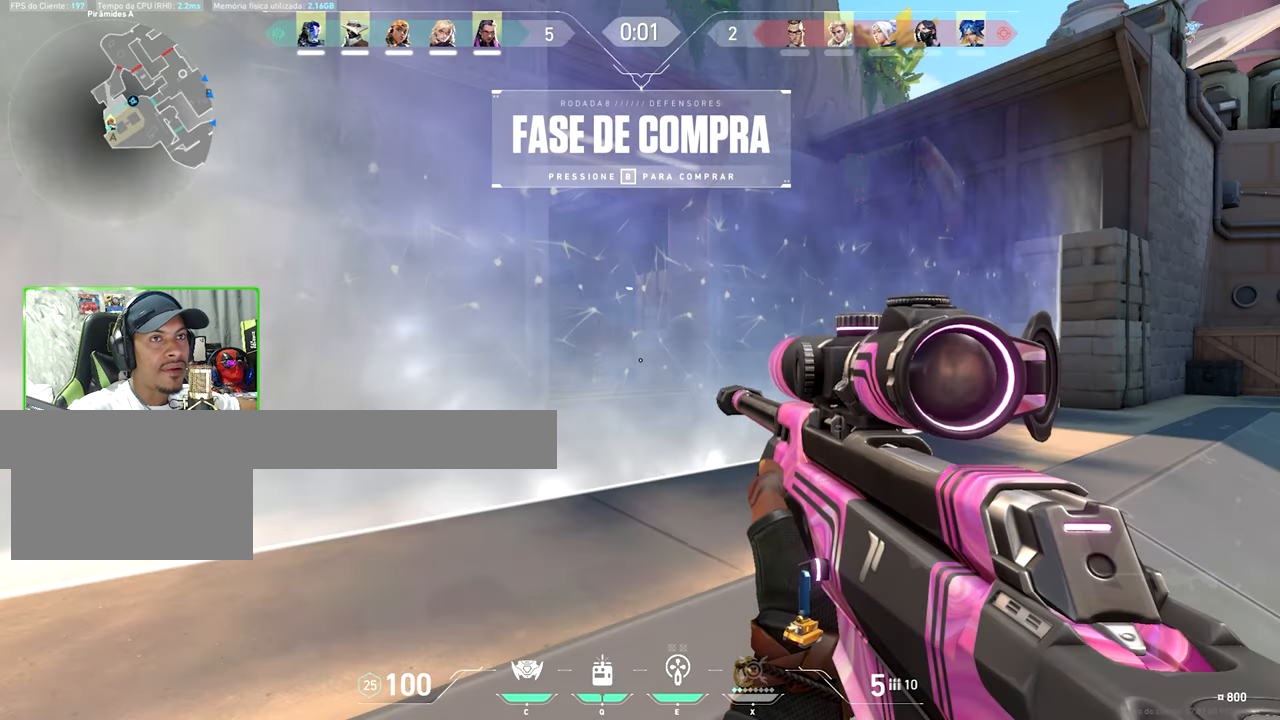
{"keys": ["shift", "w"], "mouse": [], "mouse_move": "still", "events": [[283, "w", "down"], [383, "shift", "down"]]}
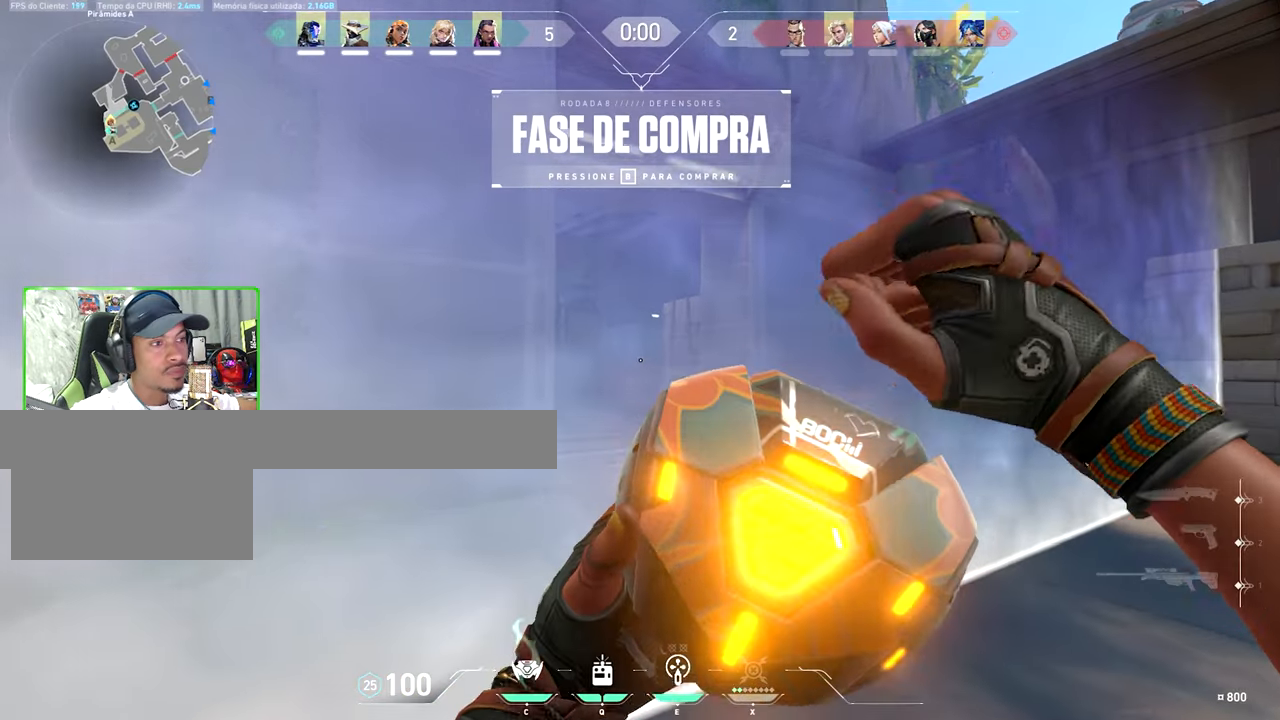
{"keys": ["a", "shift", "w"], "mouse": [], "mouse_move": "still", "events": [[33, "shift", "up"], [116, "shift", "down"], [400, "a", "down"]]}
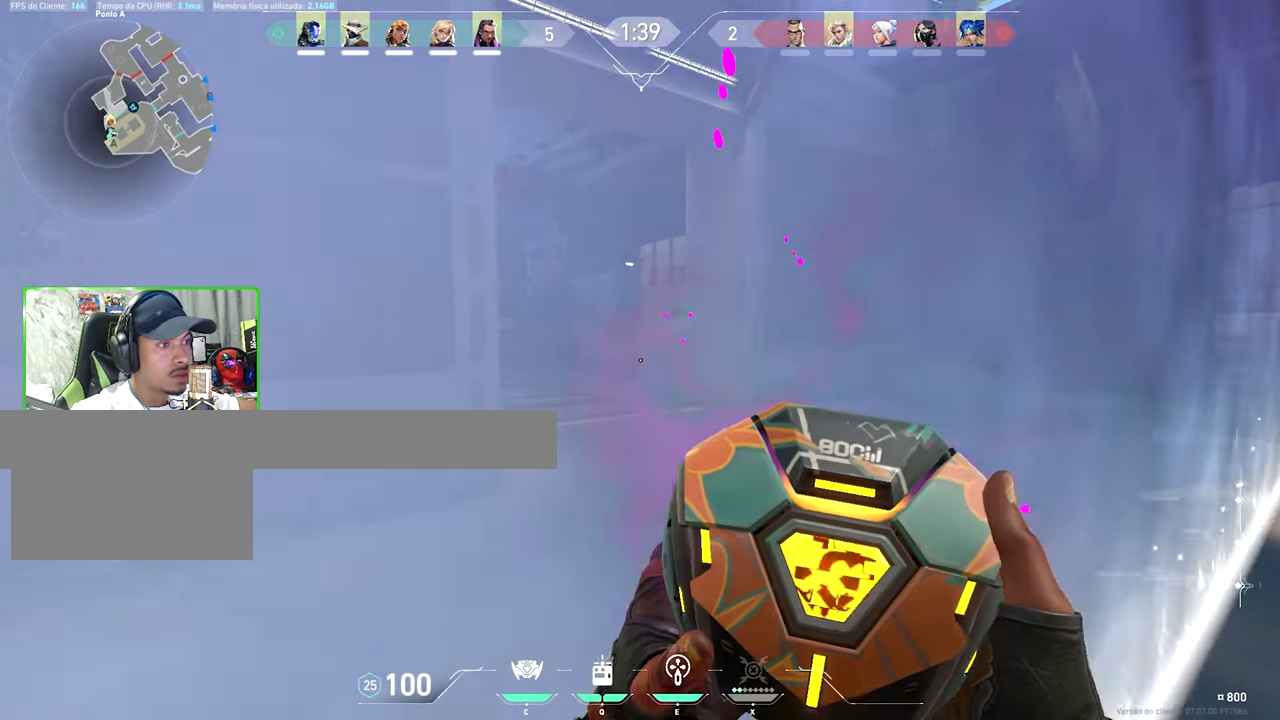
{"keys": ["a", "w"], "mouse": [], "mouse_move": "still", "events": [[283, "a", "up"], [333, "a", "down"], [333, "shift", "up"]]}
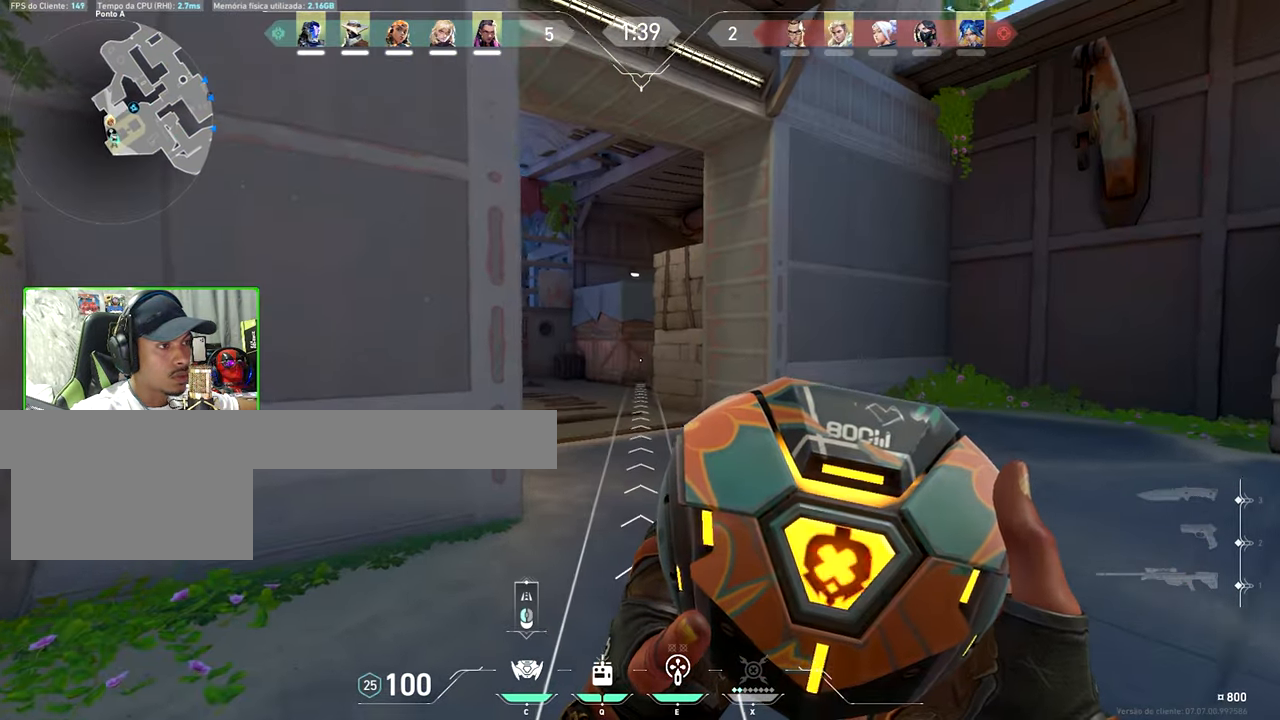
{"keys": ["d", "s"], "mouse": [], "mouse_move": "up-right", "events": [[16, "a", "up"], [66, "a", "down"], [100, "a", "up"], [150, "w", "up"], [200, "mouse_left", "down"], [300, "mouse_left", "up"], [300, "s", "down"], [483, "d", "down"]]}
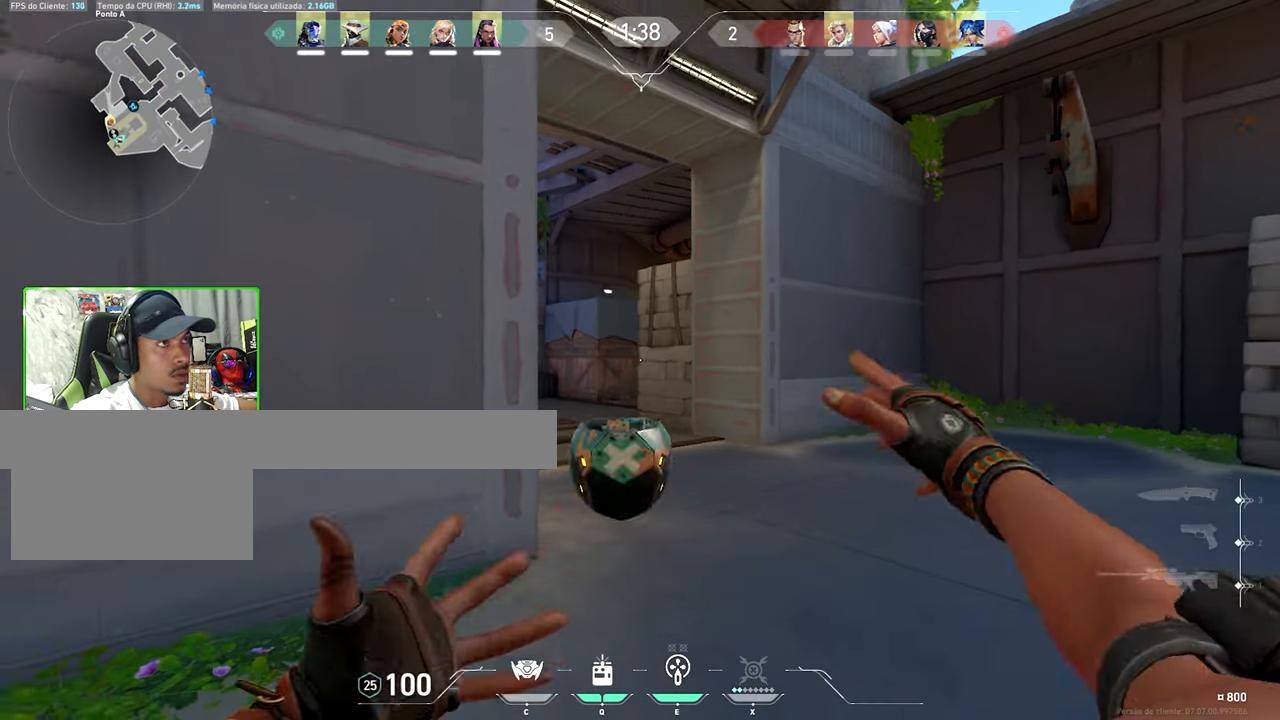
{"keys": ["s"], "mouse": [], "mouse_move": "still", "events": [[266, "d", "up"]]}
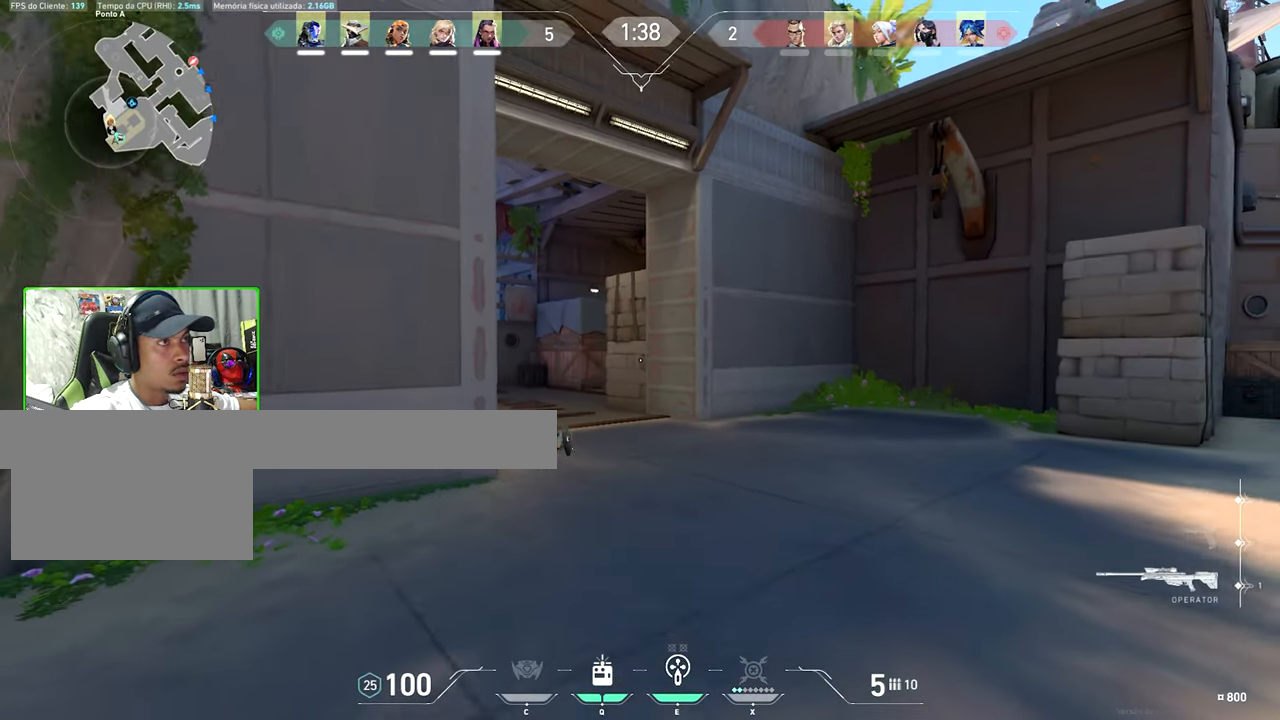
{"keys": ["v", "w"], "mouse": [], "mouse_move": "still", "events": [[200, "d", "down"], [216, "d", "up"], [450, "s", "up"], [450, "v", "down"], [450, "w", "down"]]}
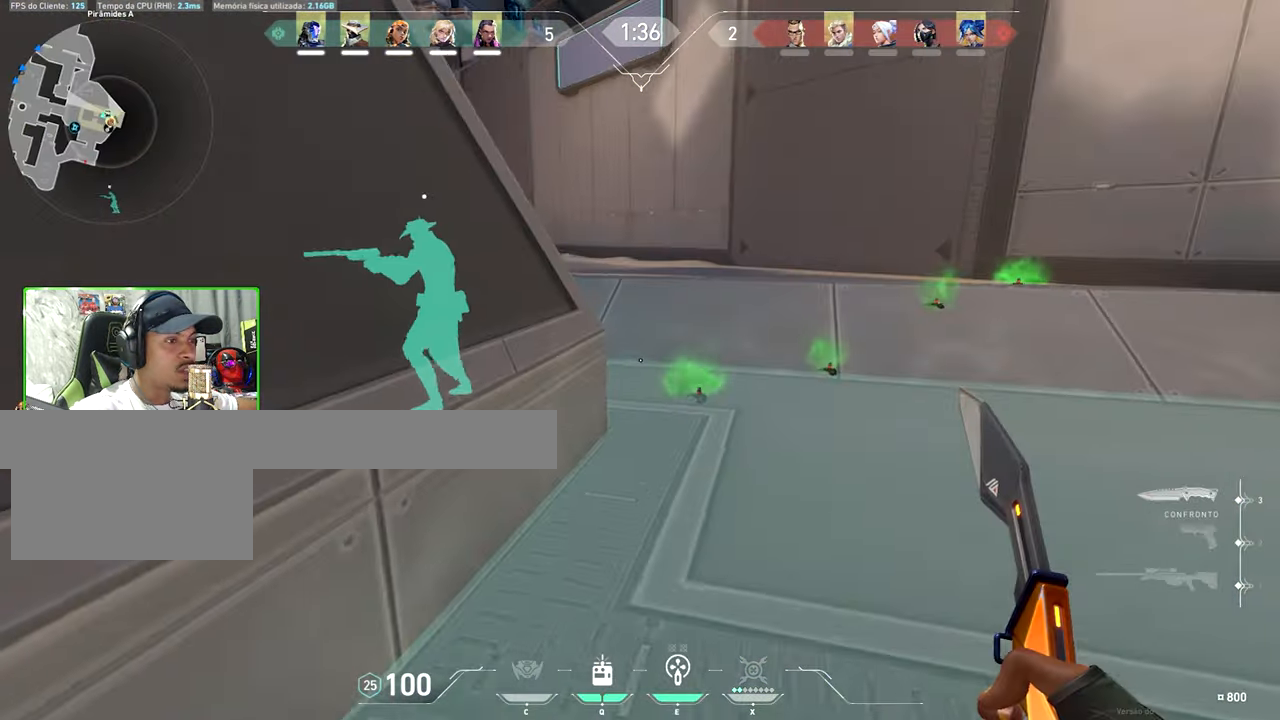
{"keys": ["v", "w"], "mouse": [], "mouse_move": "left", "events": [[233, "space", "down"], [367, "a", "down"], [367, "space", "up"], [500, "a", "up"]]}